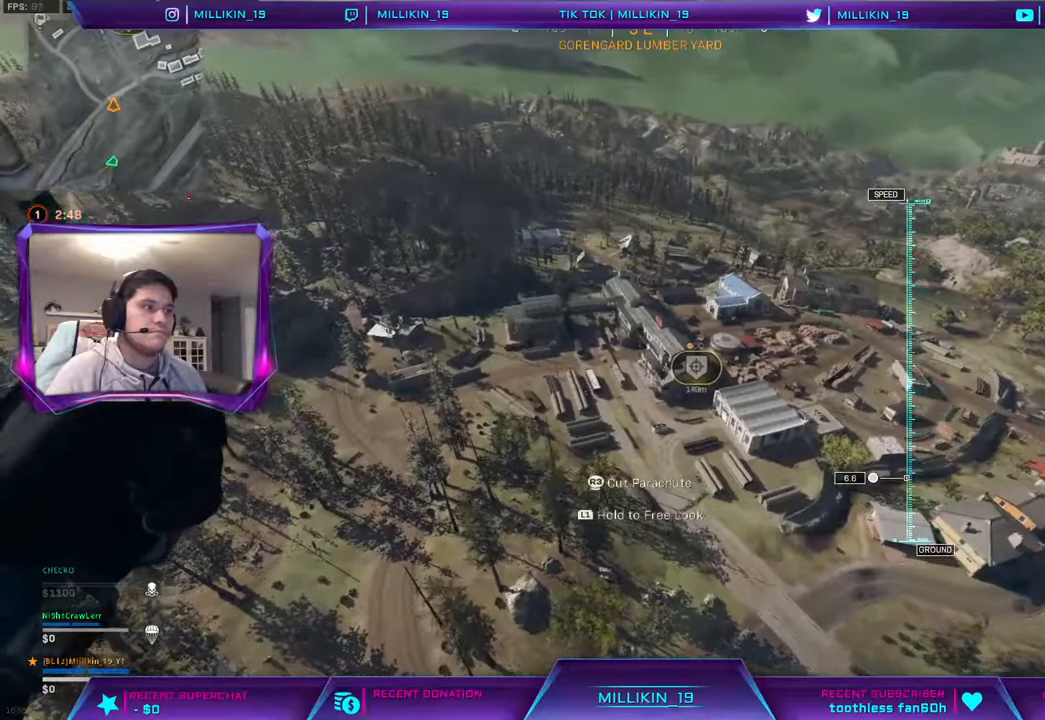
Gameplay with a controller (PlayStation layout); each line is a JSON object with the inputs held at the frame after it. "events" lists button and stick changes between this image and that frame as [ms after this image, input, new state], when the widget could be followed in between.
{"buttons": [], "left_stick": "left", "right_stick": "center", "events": []}
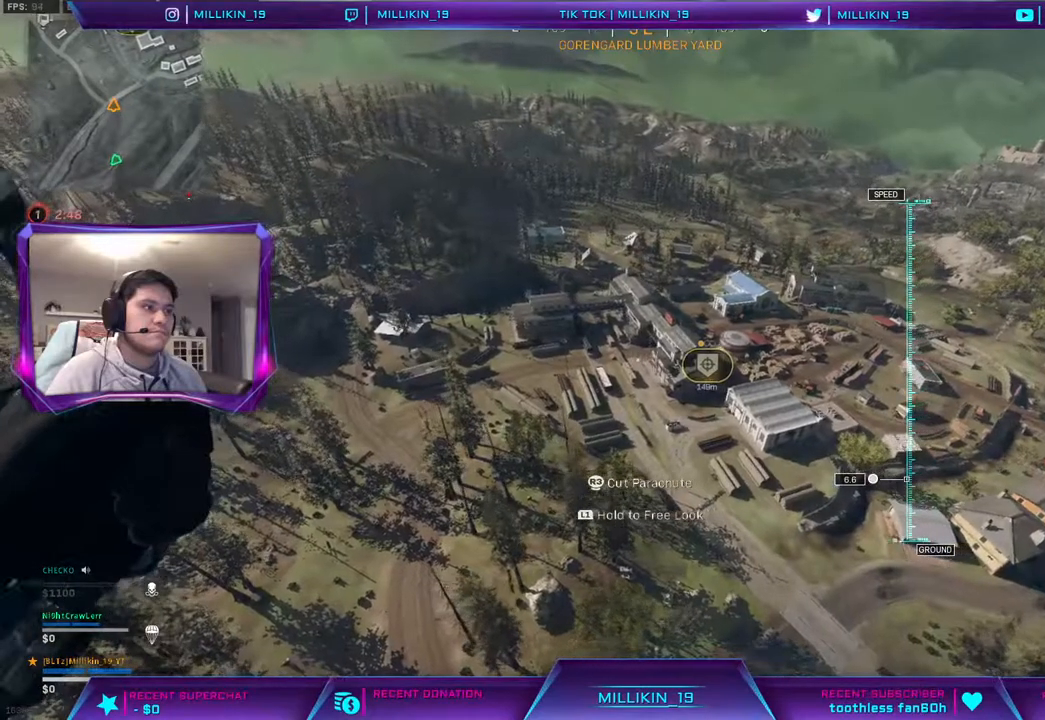
{"buttons": [], "left_stick": "left", "right_stick": "up-right", "events": [[300, "right_stick", "up-right"]]}
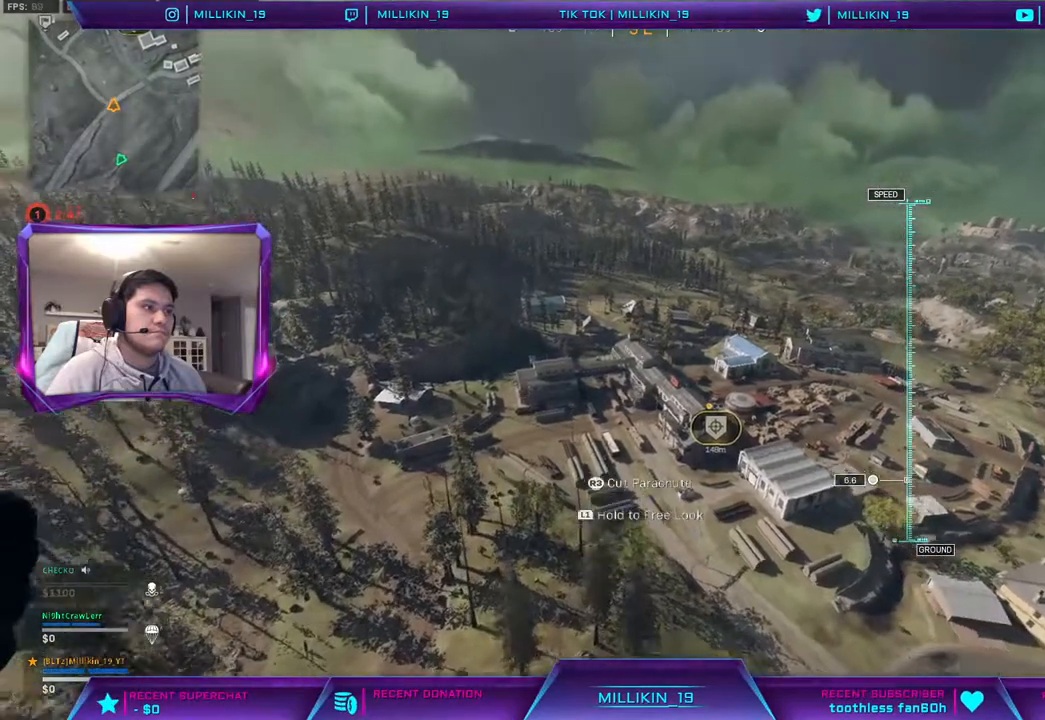
{"buttons": [], "left_stick": "left", "right_stick": "up", "events": [[33, "right_stick", "up"]]}
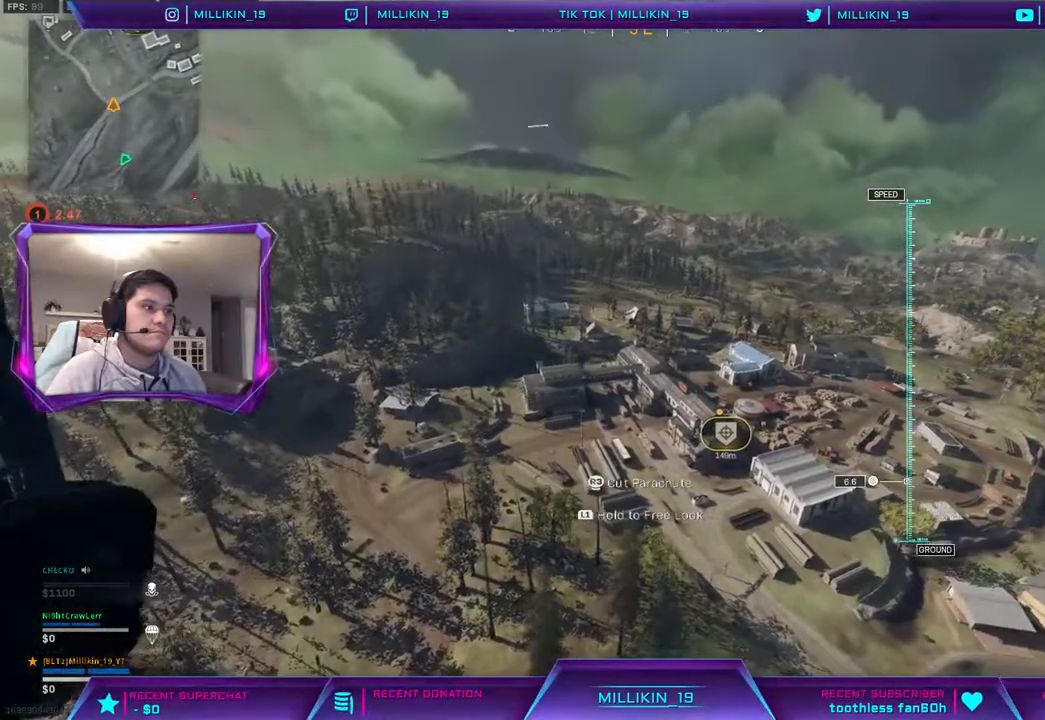
{"buttons": [], "left_stick": "left", "right_stick": "center", "events": [[333, "right_stick", "center"]]}
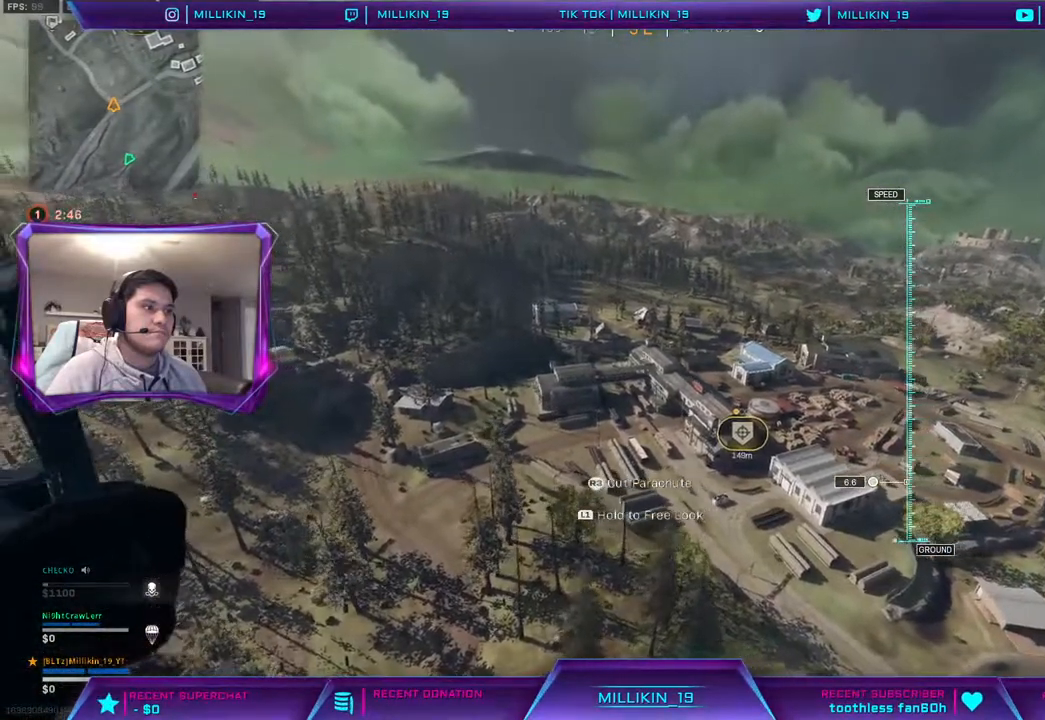
{"buttons": [], "left_stick": "left", "right_stick": "center", "events": []}
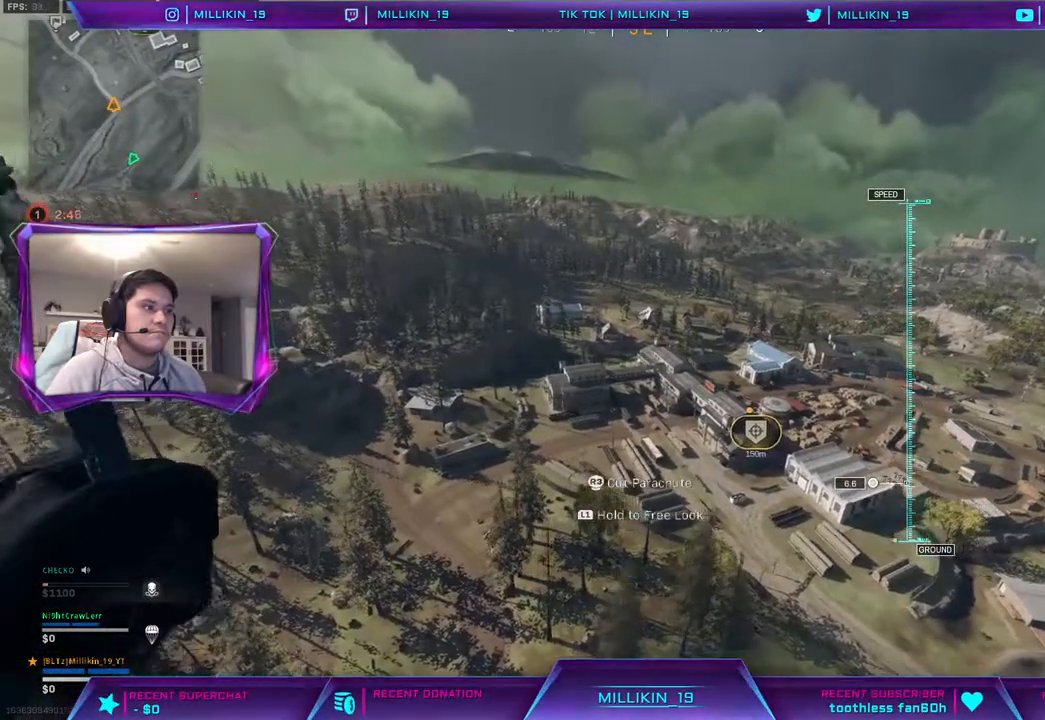
{"buttons": [], "left_stick": "left", "right_stick": "center", "events": []}
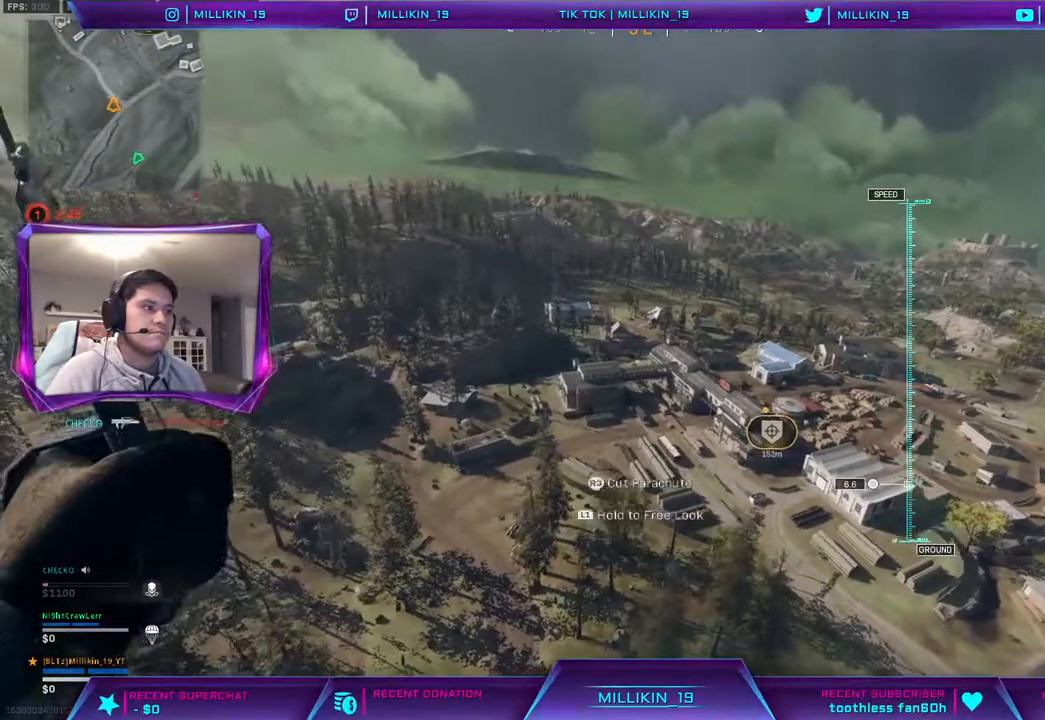
{"buttons": [], "left_stick": "left", "right_stick": "center", "events": []}
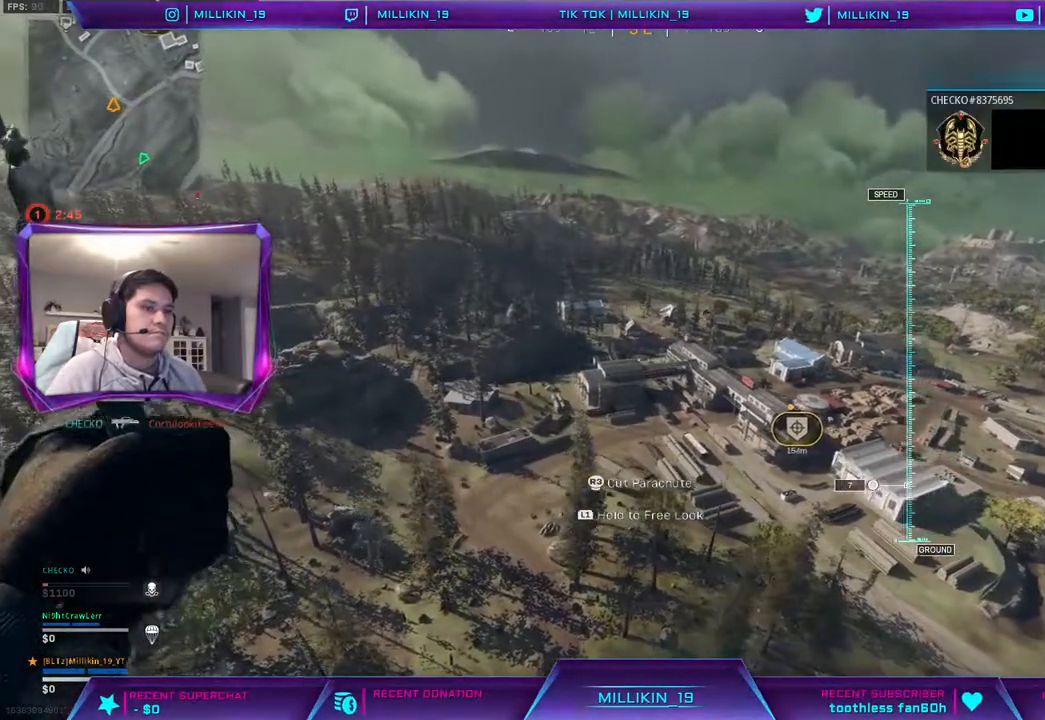
{"buttons": [], "left_stick": "left", "right_stick": "center", "events": []}
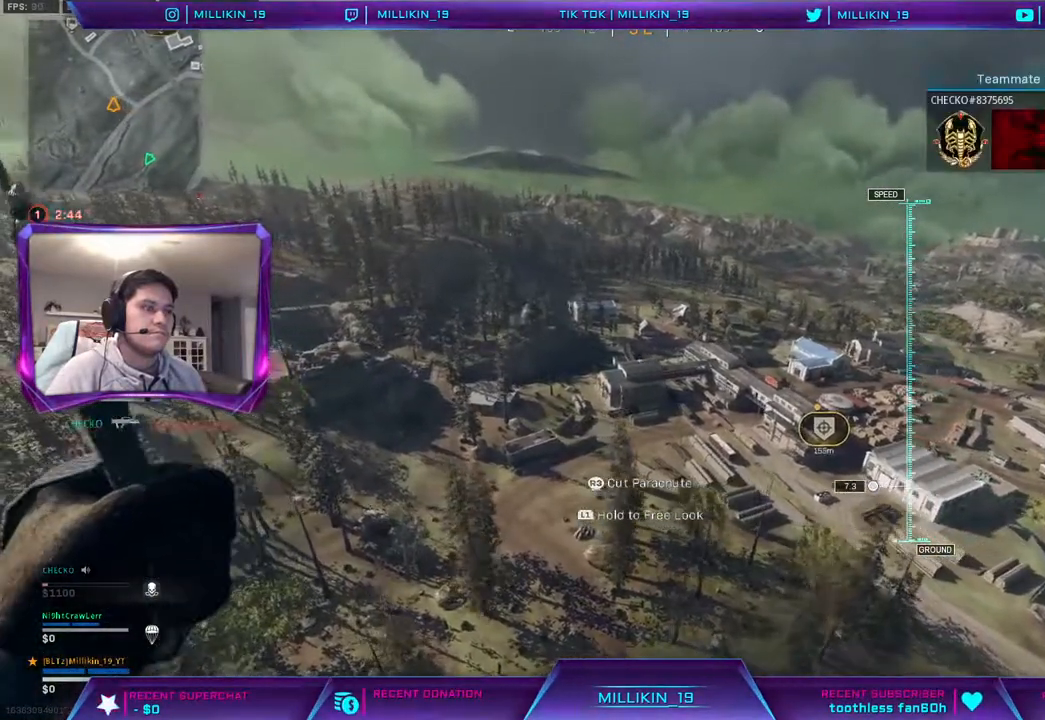
{"buttons": [], "left_stick": "left", "right_stick": "center", "events": []}
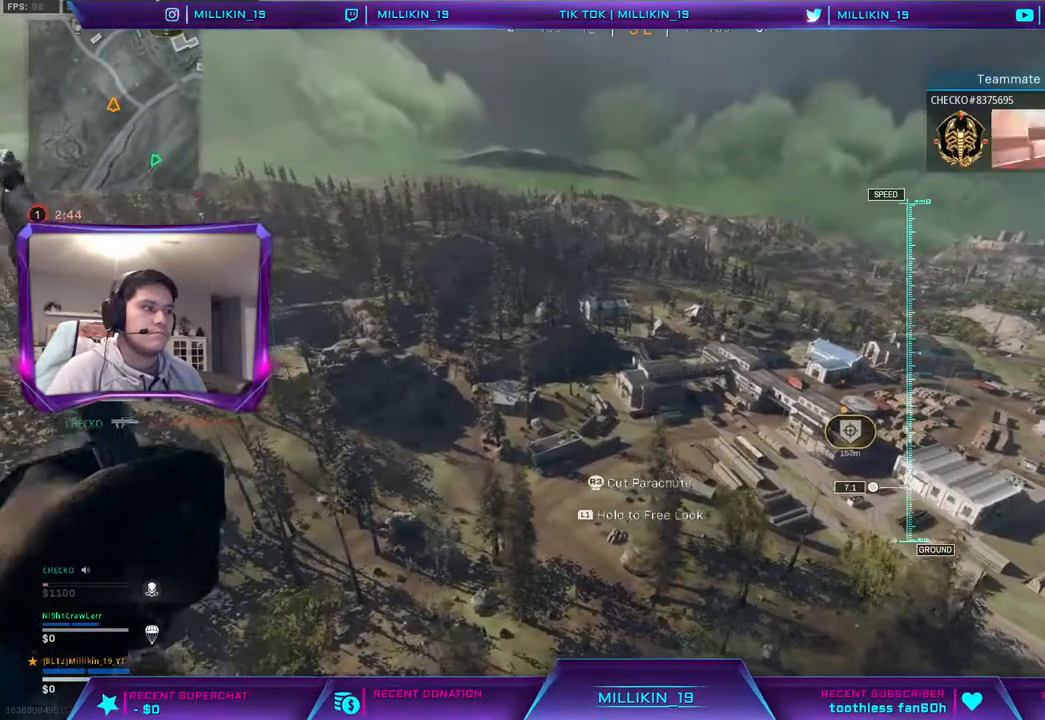
{"buttons": [], "left_stick": "left", "right_stick": "center", "events": []}
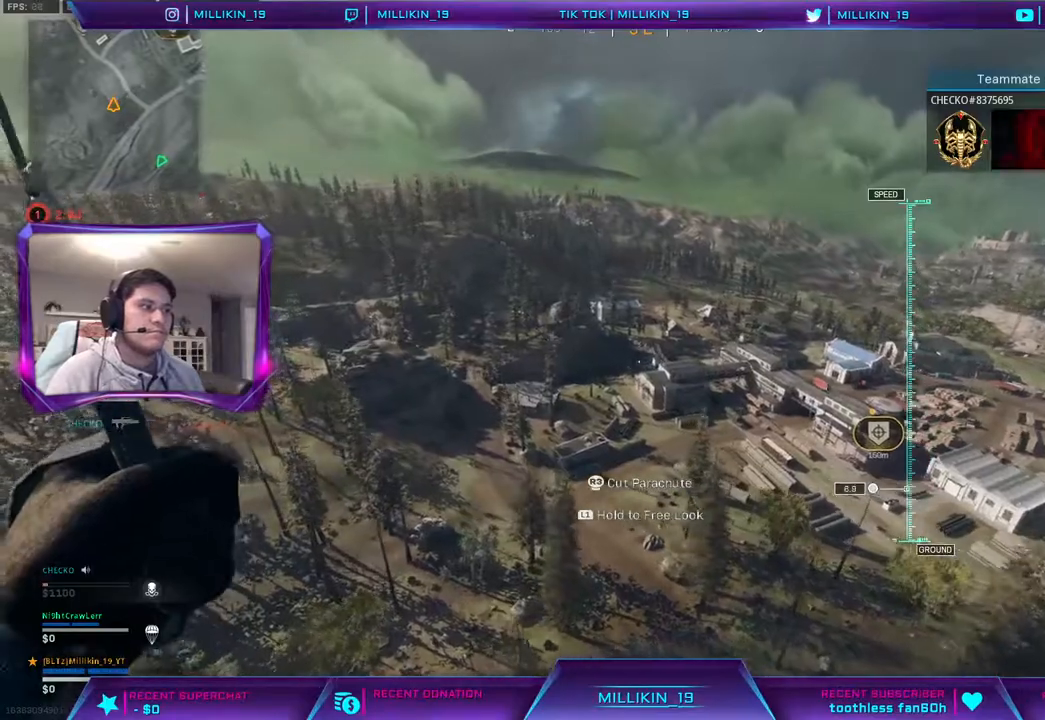
{"buttons": [], "left_stick": "left", "right_stick": "center", "events": []}
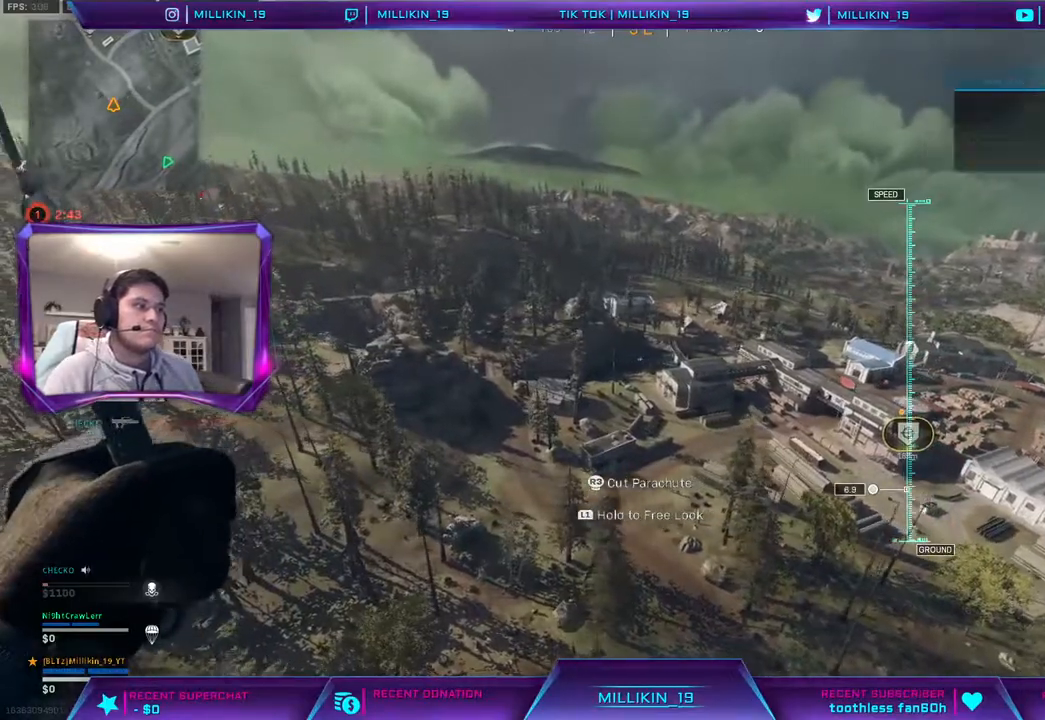
{"buttons": [], "left_stick": "left", "right_stick": "center", "events": []}
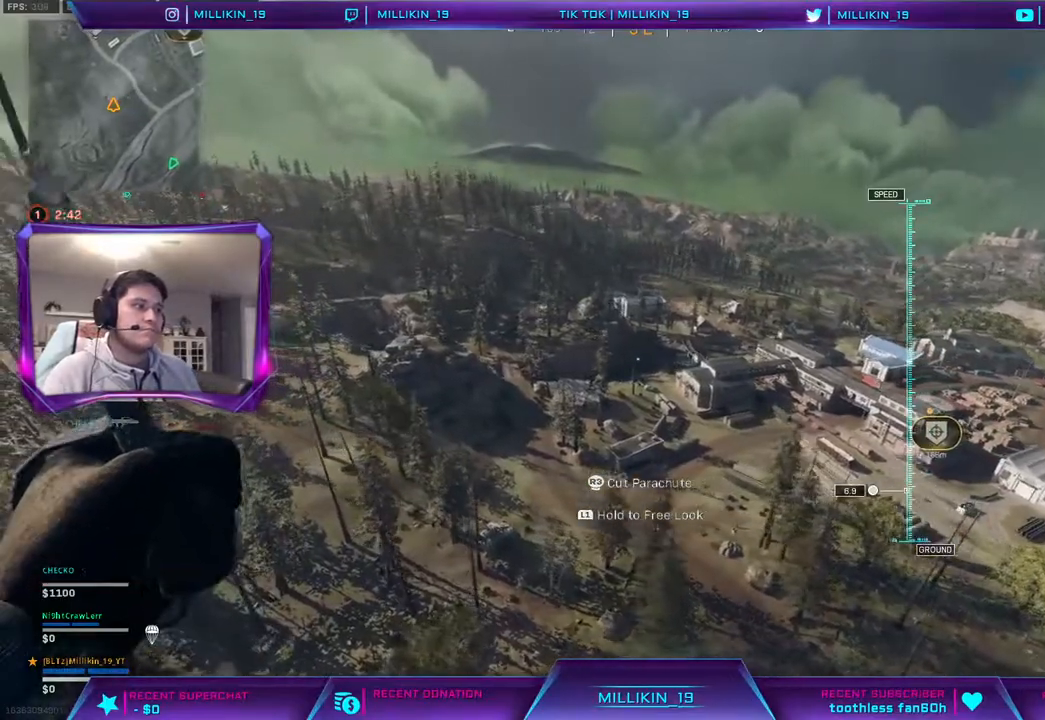
{"buttons": [], "left_stick": "left", "right_stick": "left", "events": [[467, "right_stick", "left"]]}
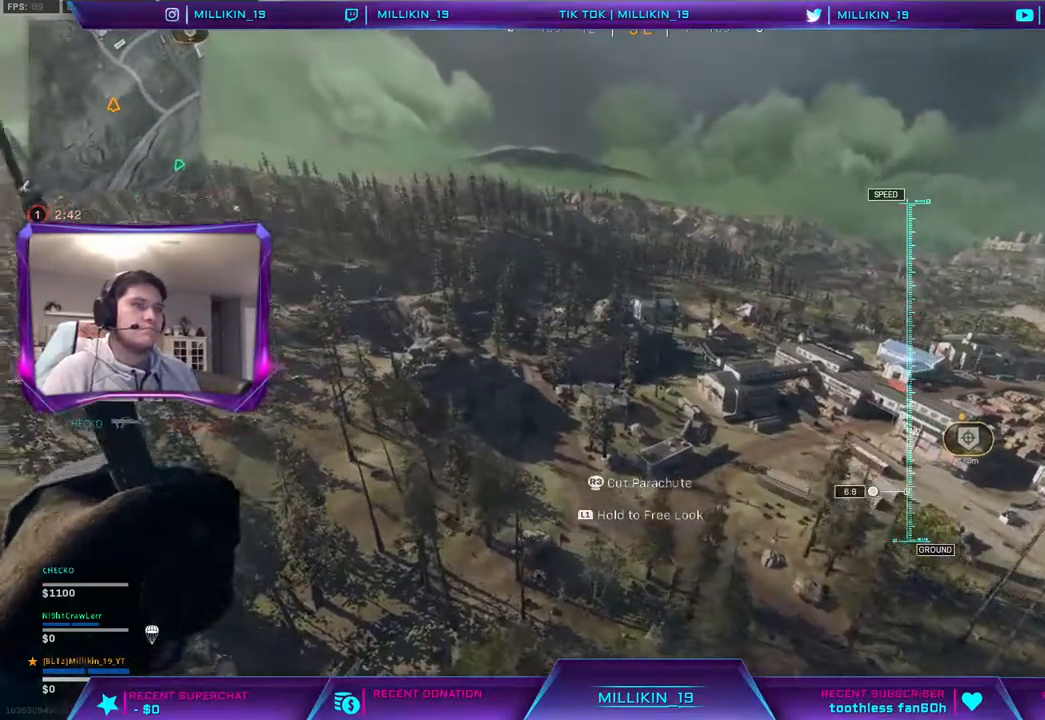
{"buttons": [], "left_stick": "up", "right_stick": "left", "events": [[467, "left_stick", "up"]]}
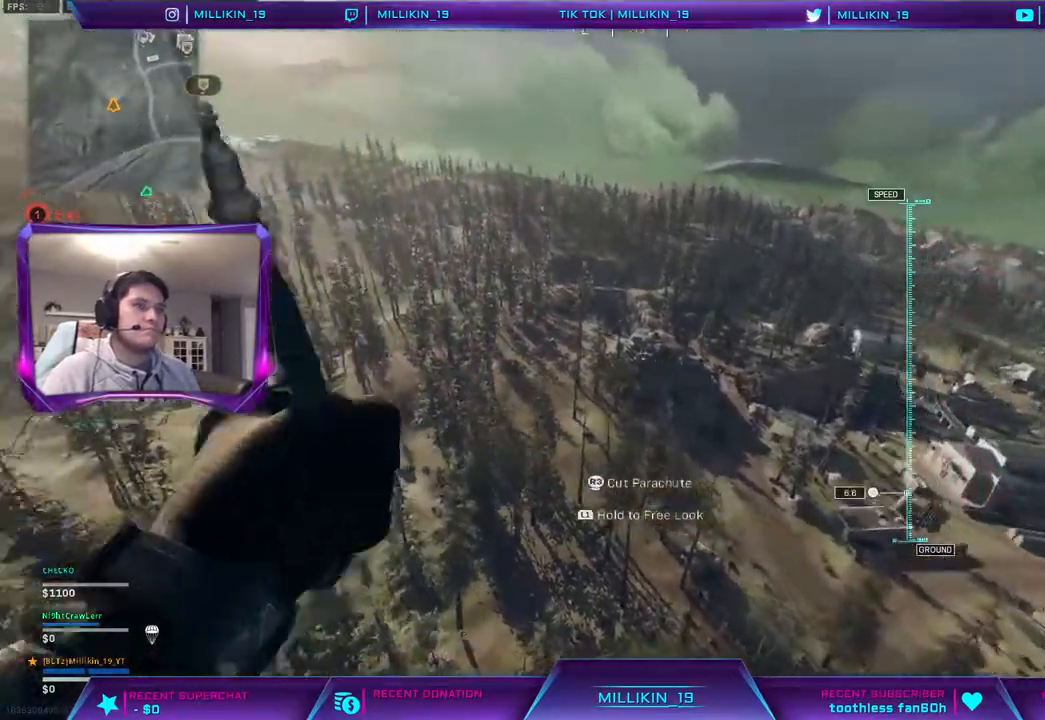
{"buttons": [], "left_stick": "up", "right_stick": "left", "events": []}
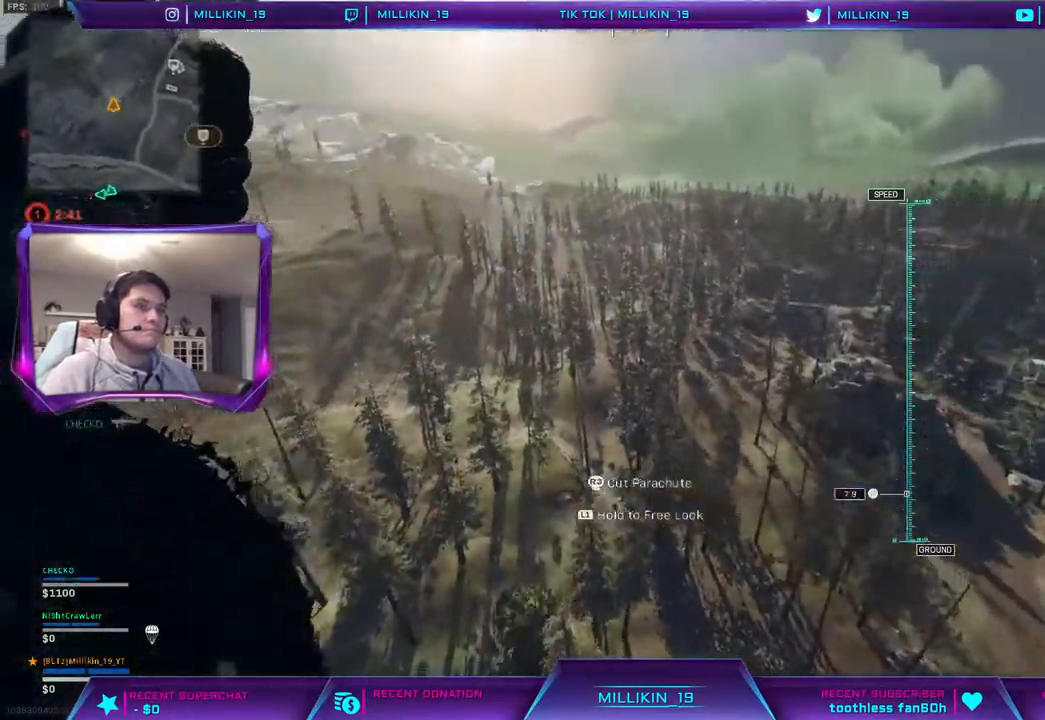
{"buttons": [], "left_stick": "up-right", "right_stick": "left", "events": [[133, "left_stick", "up-right"]]}
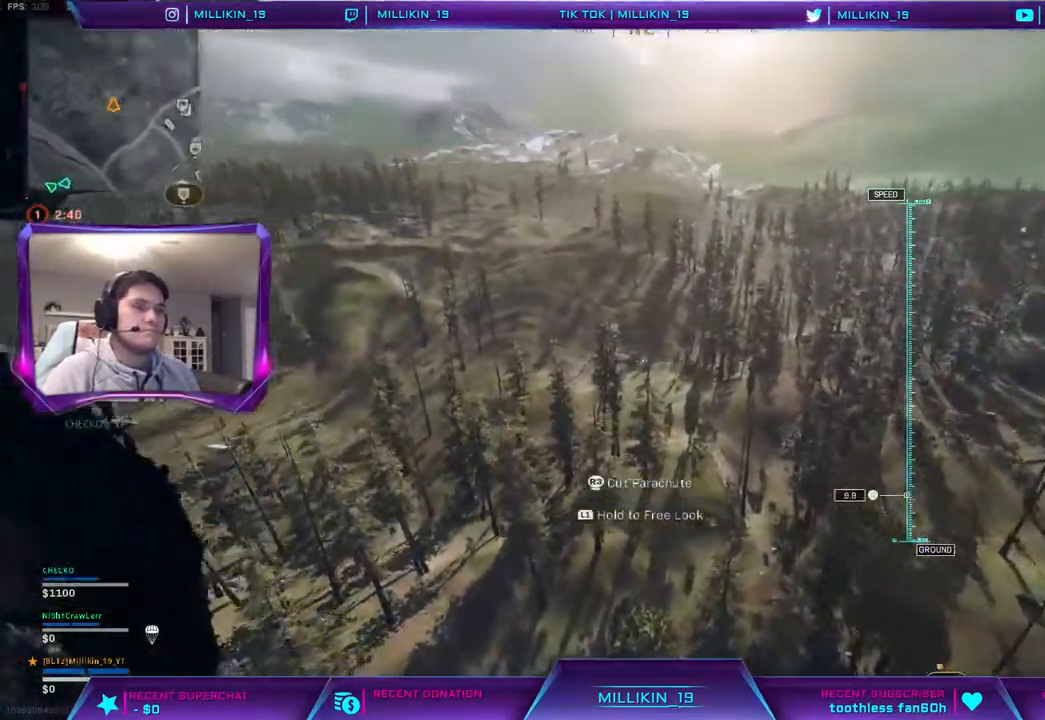
{"buttons": [], "left_stick": "up-right", "right_stick": "left", "events": []}
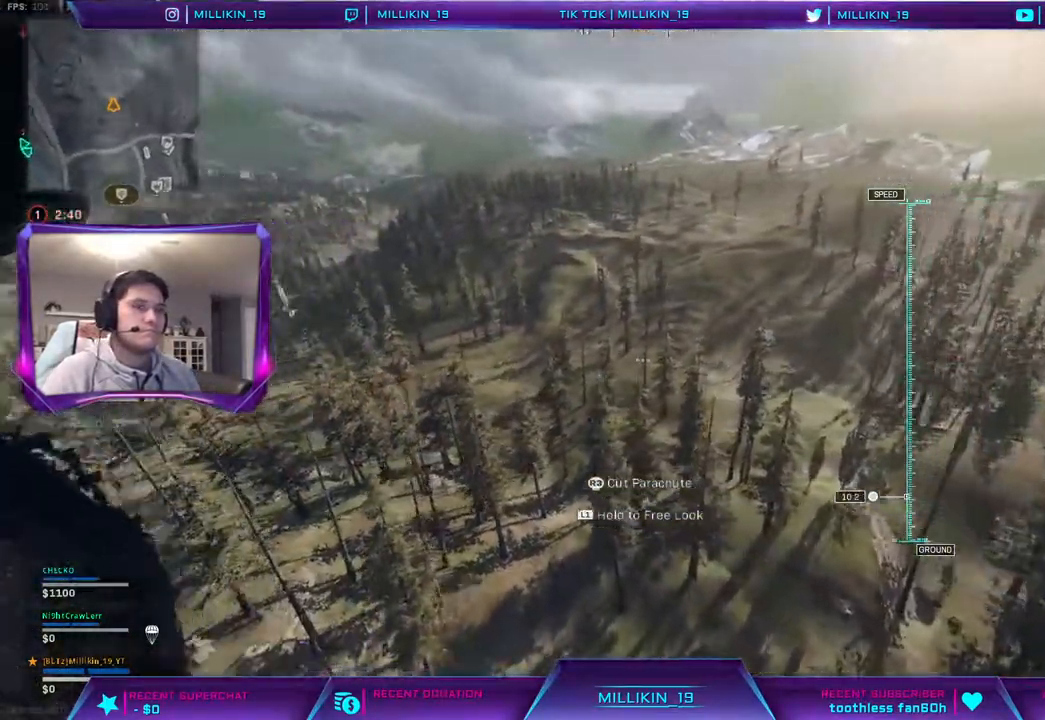
{"buttons": [], "left_stick": "up-right", "right_stick": "left", "events": []}
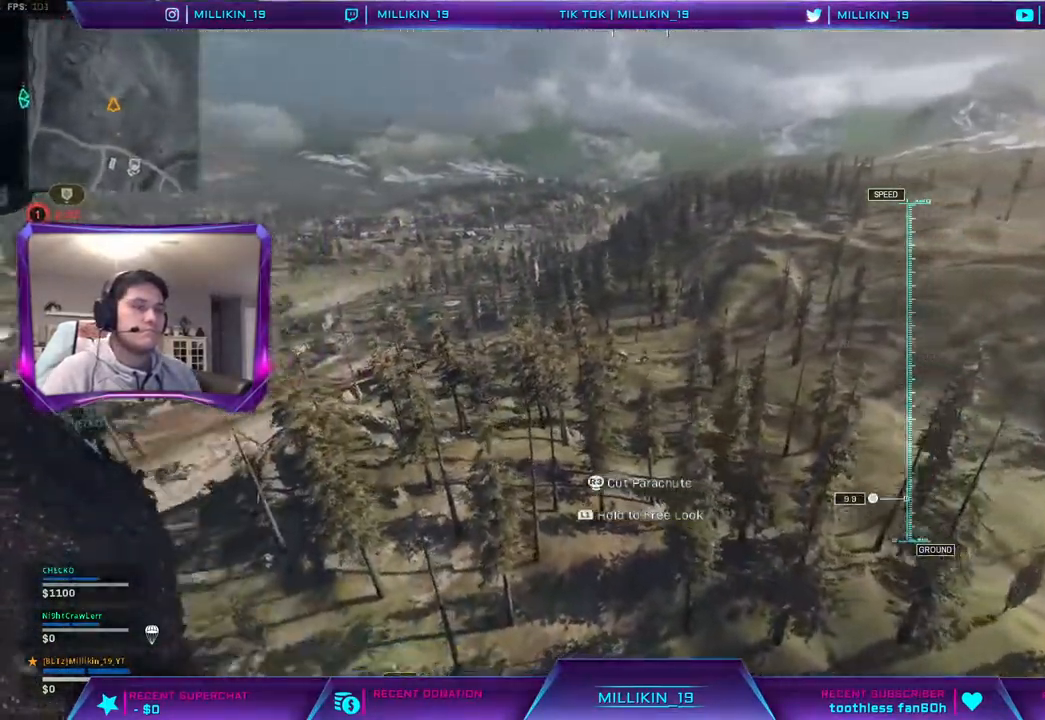
{"buttons": [], "left_stick": "up-left", "right_stick": "left", "events": [[233, "left_stick", "up"], [350, "left_stick", "up-left"]]}
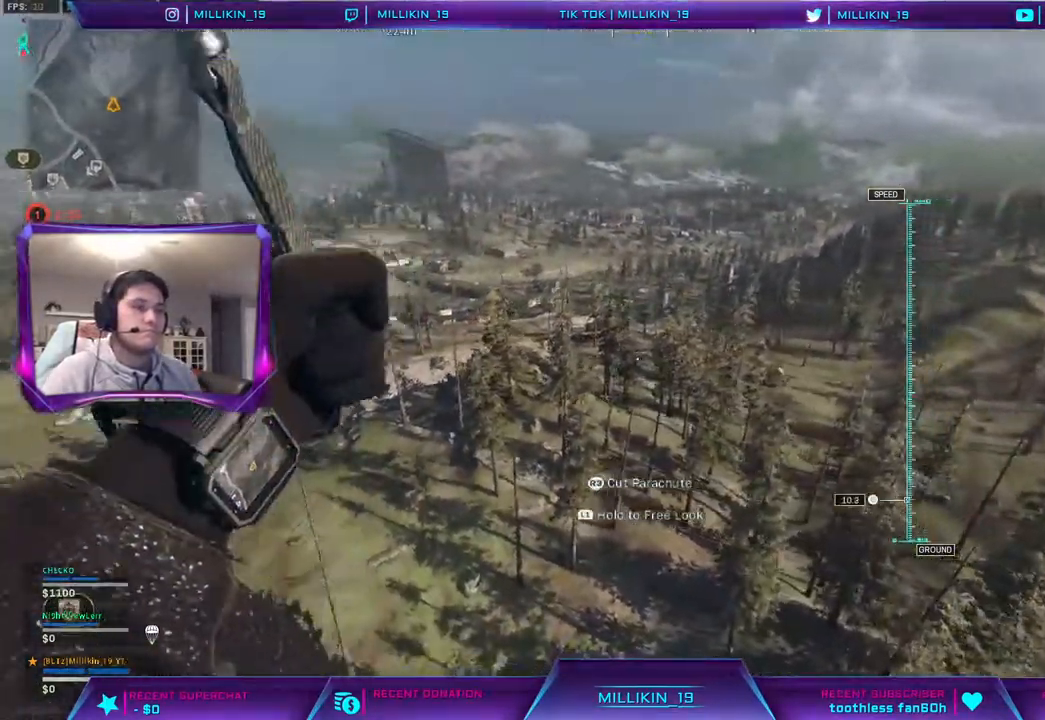
{"buttons": [], "left_stick": "up-left", "right_stick": "center", "events": [[450, "right_stick", "center"]]}
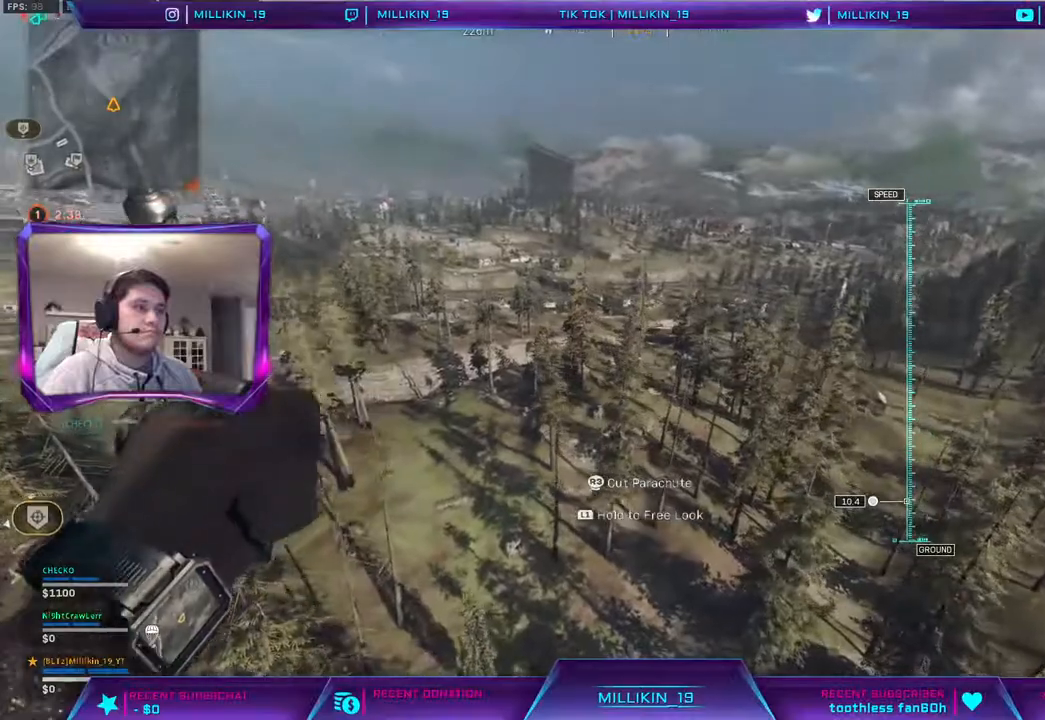
{"buttons": [], "left_stick": "left", "right_stick": "left", "events": [[317, "right_stick", "left"], [400, "left_stick", "left"]]}
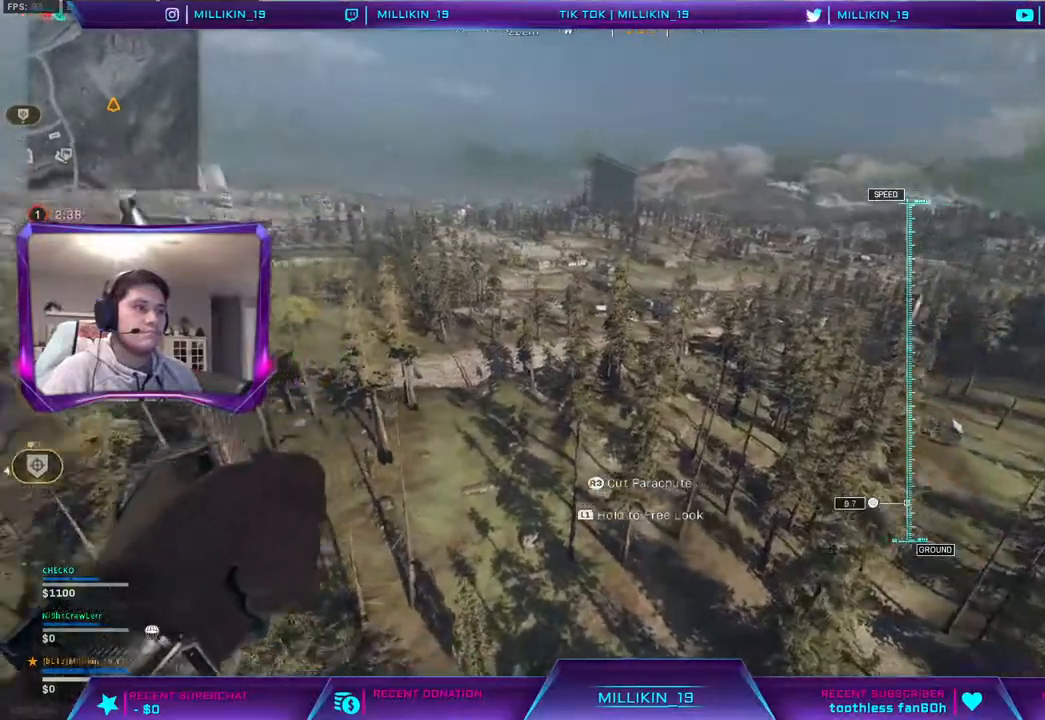
{"buttons": [], "left_stick": "left", "right_stick": "left", "events": []}
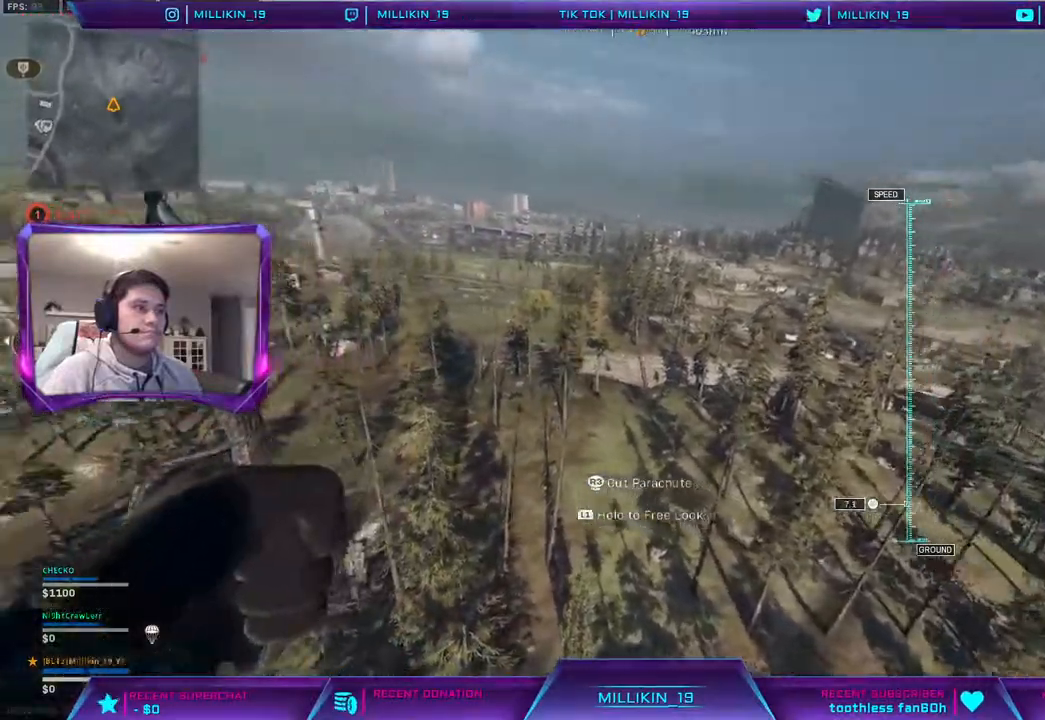
{"buttons": [], "left_stick": "down-right", "right_stick": "left", "events": [[467, "left_stick", "down-right"]]}
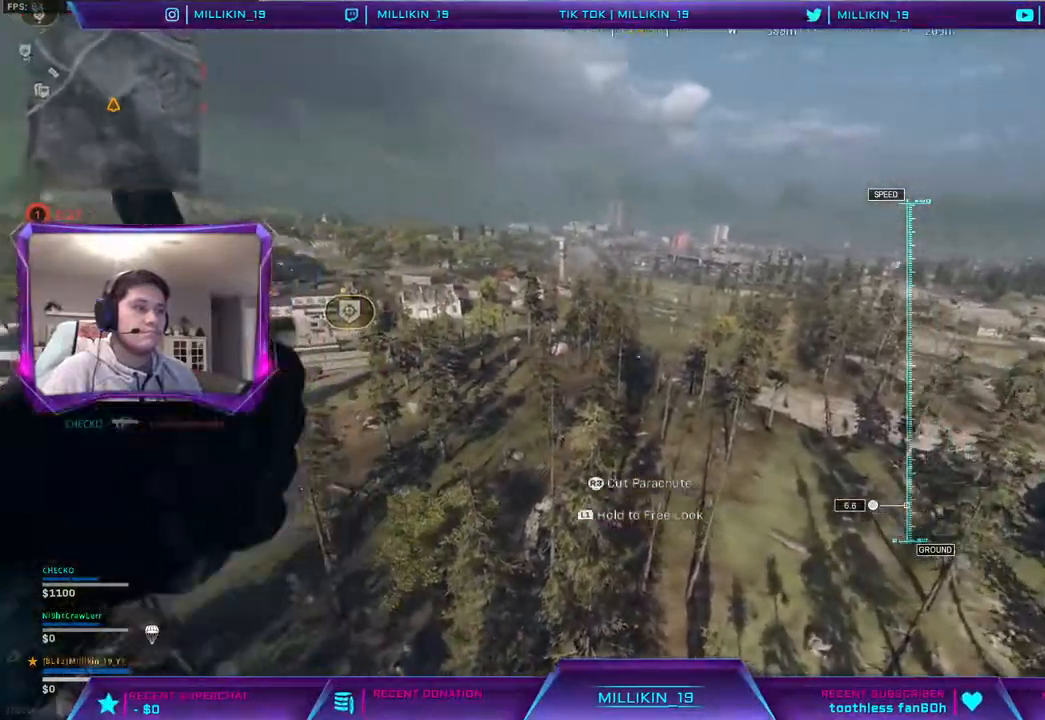
{"buttons": ["L1"], "left_stick": "left", "right_stick": "up-left", "events": [[17, "left_stick", "right"], [133, "L1", "down"], [150, "left_stick", "up-right"], [333, "left_stick", "left"], [333, "right_stick", "up-left"]]}
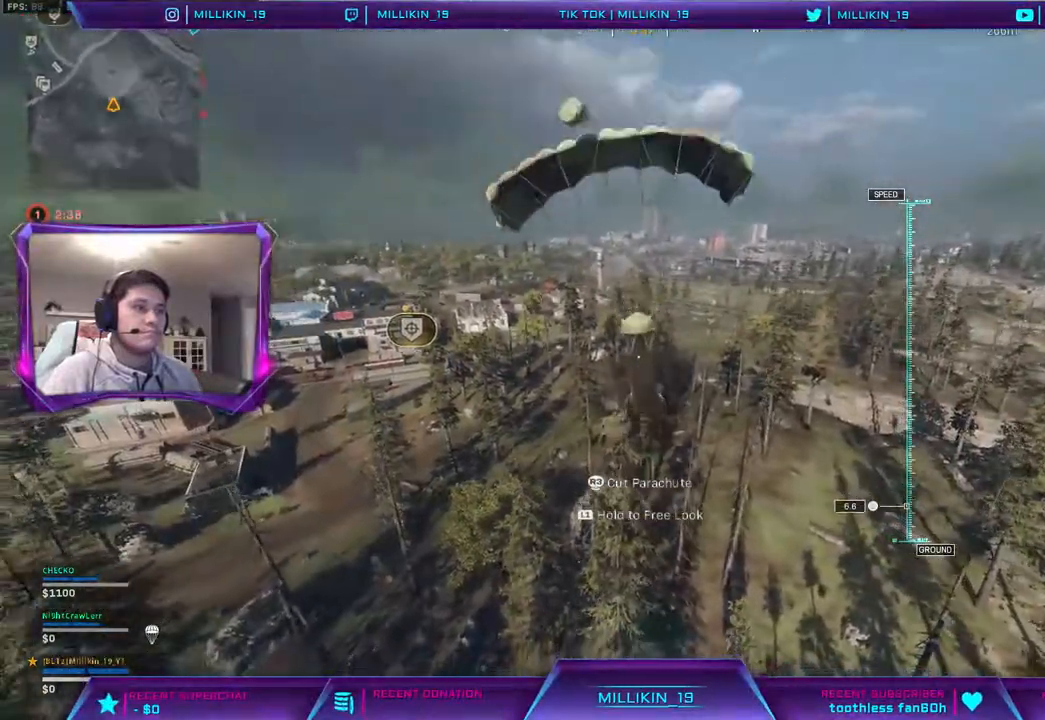
{"buttons": ["L1"], "left_stick": "center", "right_stick": "center", "events": [[17, "right_stick", "center"], [183, "left_stick", "center"]]}
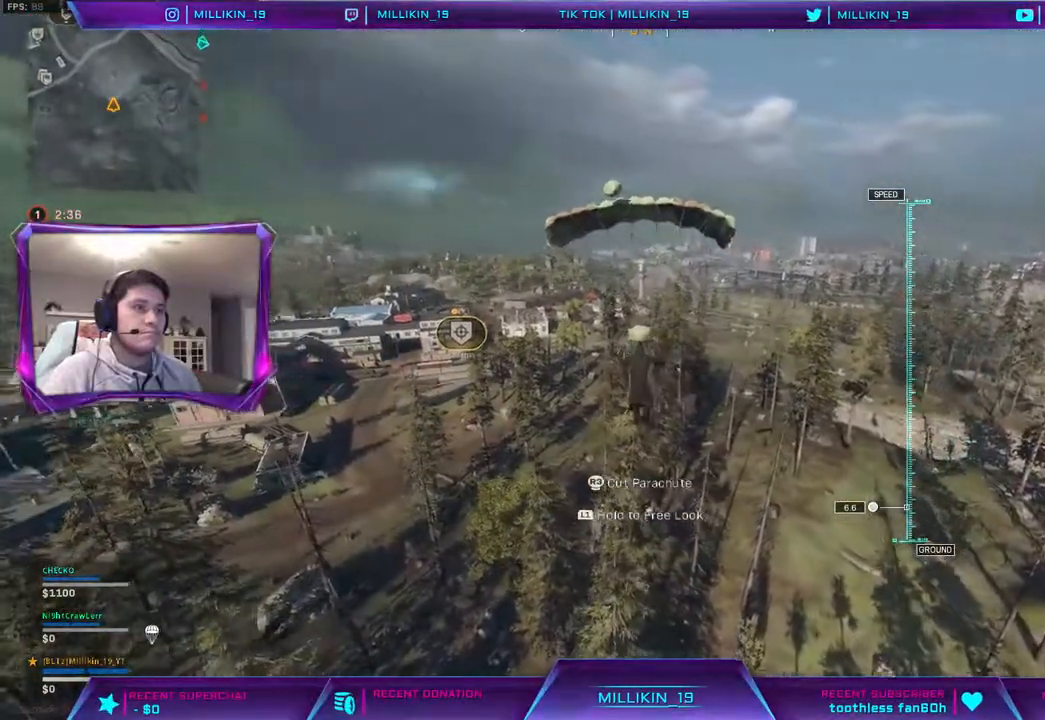
{"buttons": ["L1"], "left_stick": "up", "right_stick": "center", "events": [[33, "left_stick", "up-right"], [200, "left_stick", "up"]]}
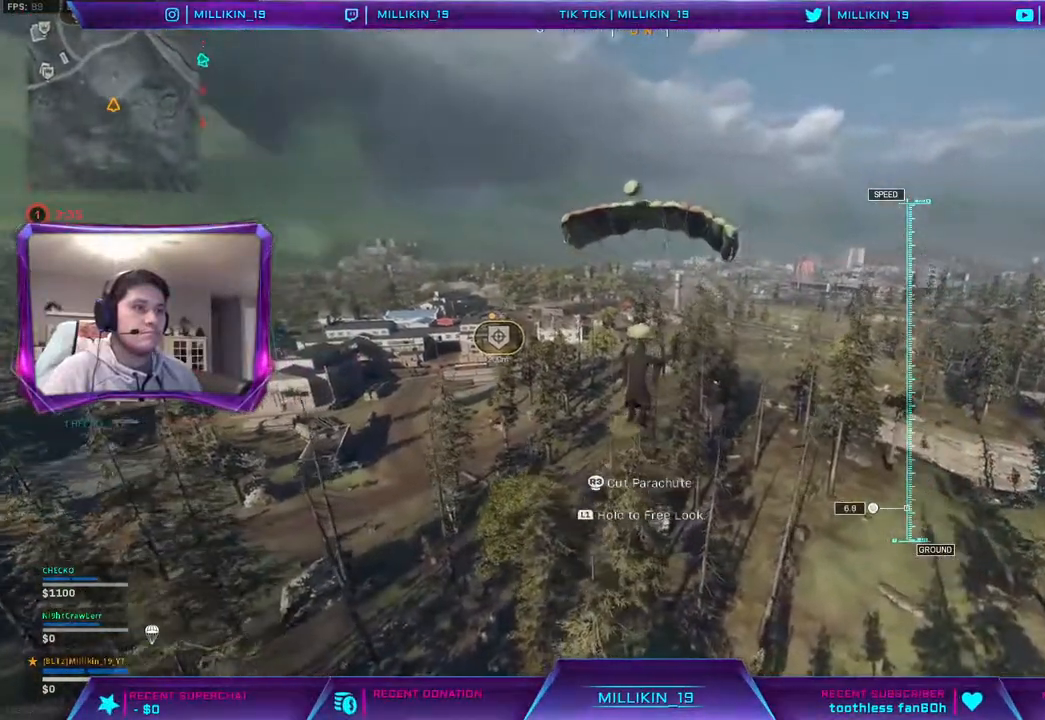
{"buttons": ["L1"], "left_stick": "up", "right_stick": "center", "events": []}
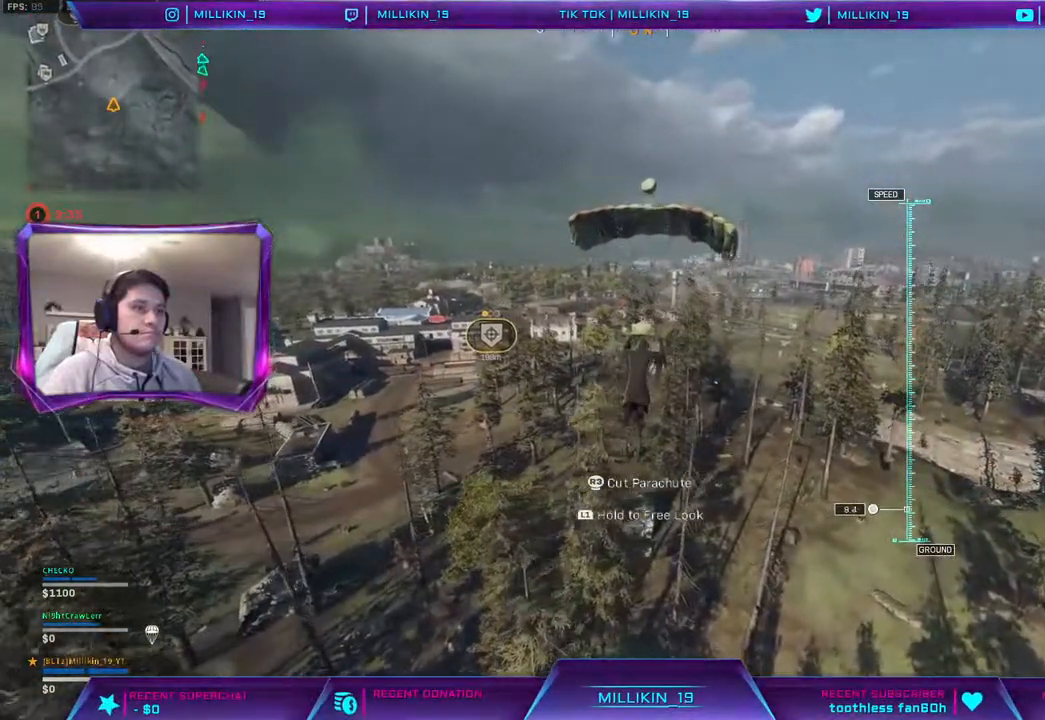
{"buttons": ["L1"], "left_stick": "right", "right_stick": "center", "events": [[183, "left_stick", "right"]]}
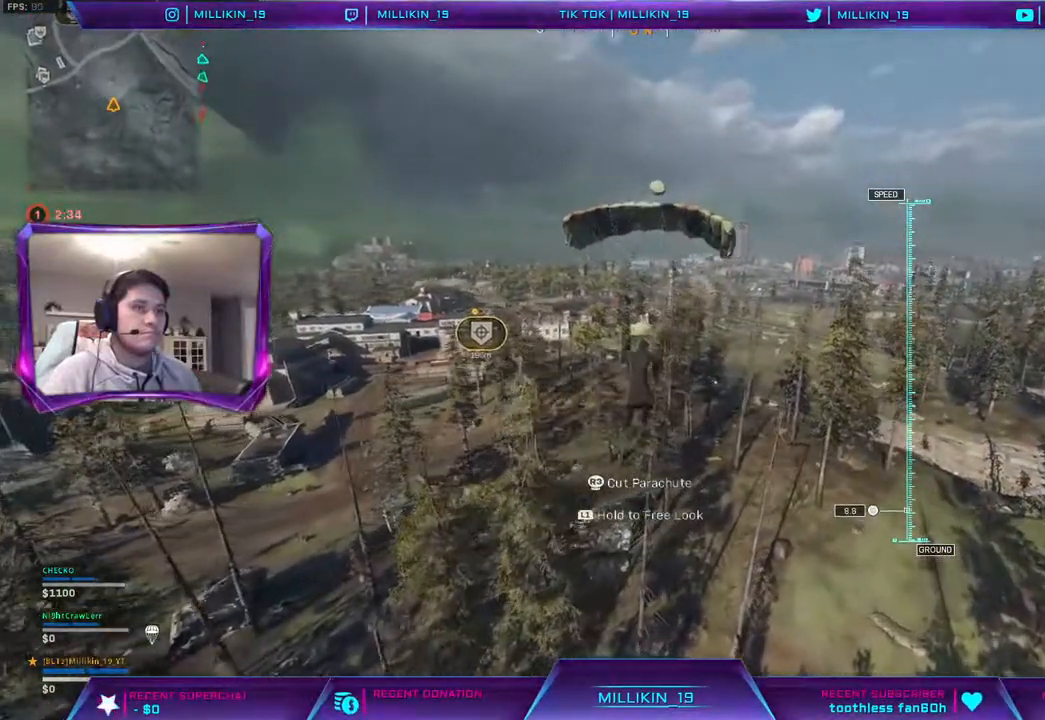
{"buttons": [], "left_stick": "right", "right_stick": "right", "events": [[50, "L1", "up"], [83, "right_stick", "right"]]}